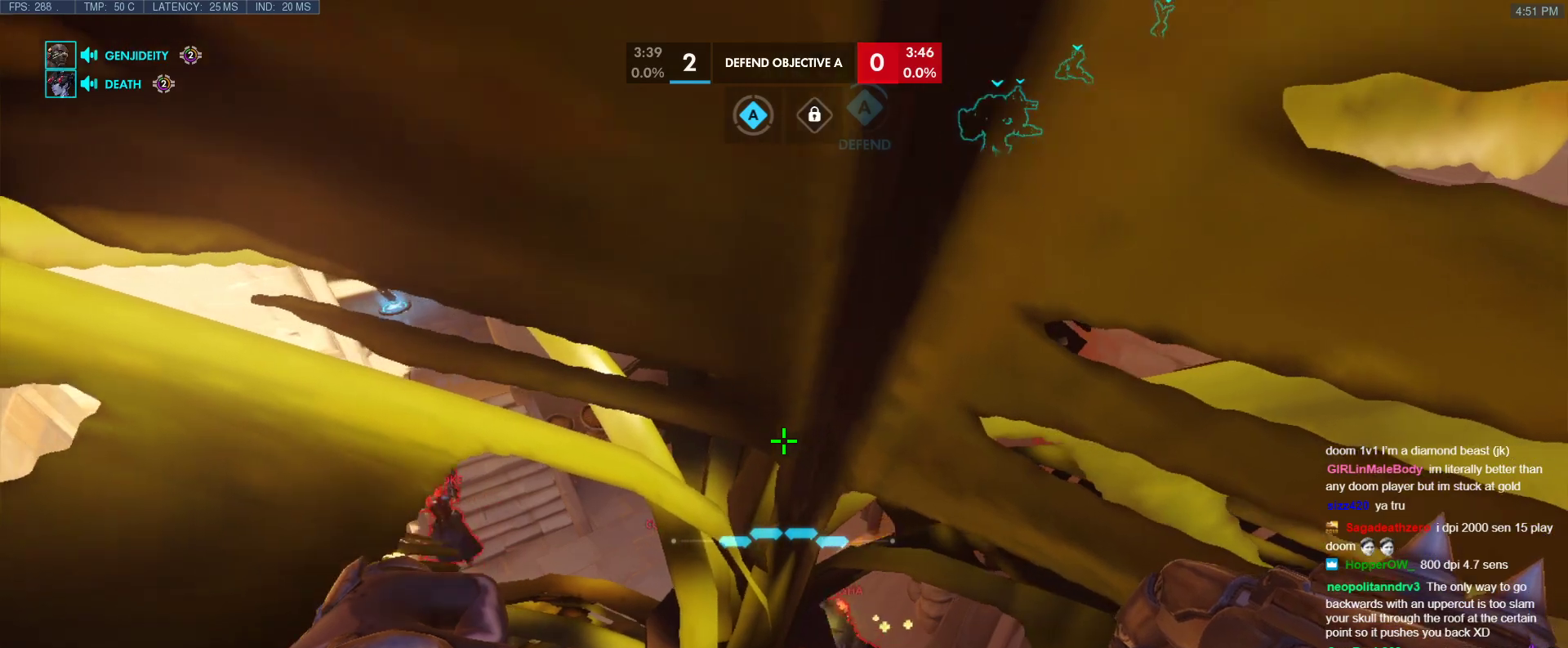
Gameplay with keyboard; each line is a JSON object with the keys held at the frame after it. "events" lists presses ("down") and releases ("up") of "1", "2", "3", "4", "5", "a", "alt", "b", "c", "caps_lock", "ctrl", "d", "e", "f", "g", "n", "q", "r", "s", "shift", "space", "t", "tab", "v", "w", "x" and "z" between this image and that frame as [ms after this image, input, new state], when the widget could be followed in between. No other keys are recorded. Mouse input is not recorded.
{"keys": ["d"], "events": [[133, "d", "down"], [267, "d", "up"], [500, "d", "down"]]}
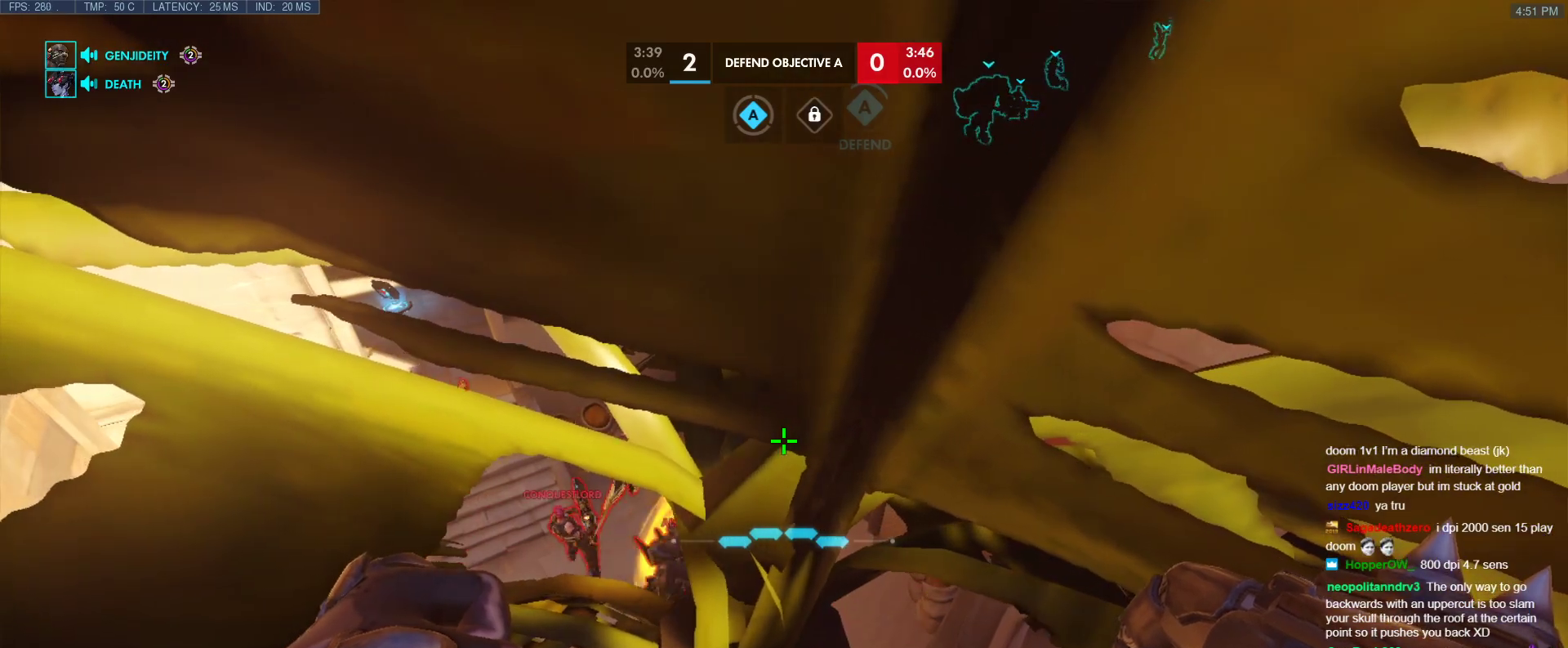
{"keys": [], "events": [[100, "d", "up"]]}
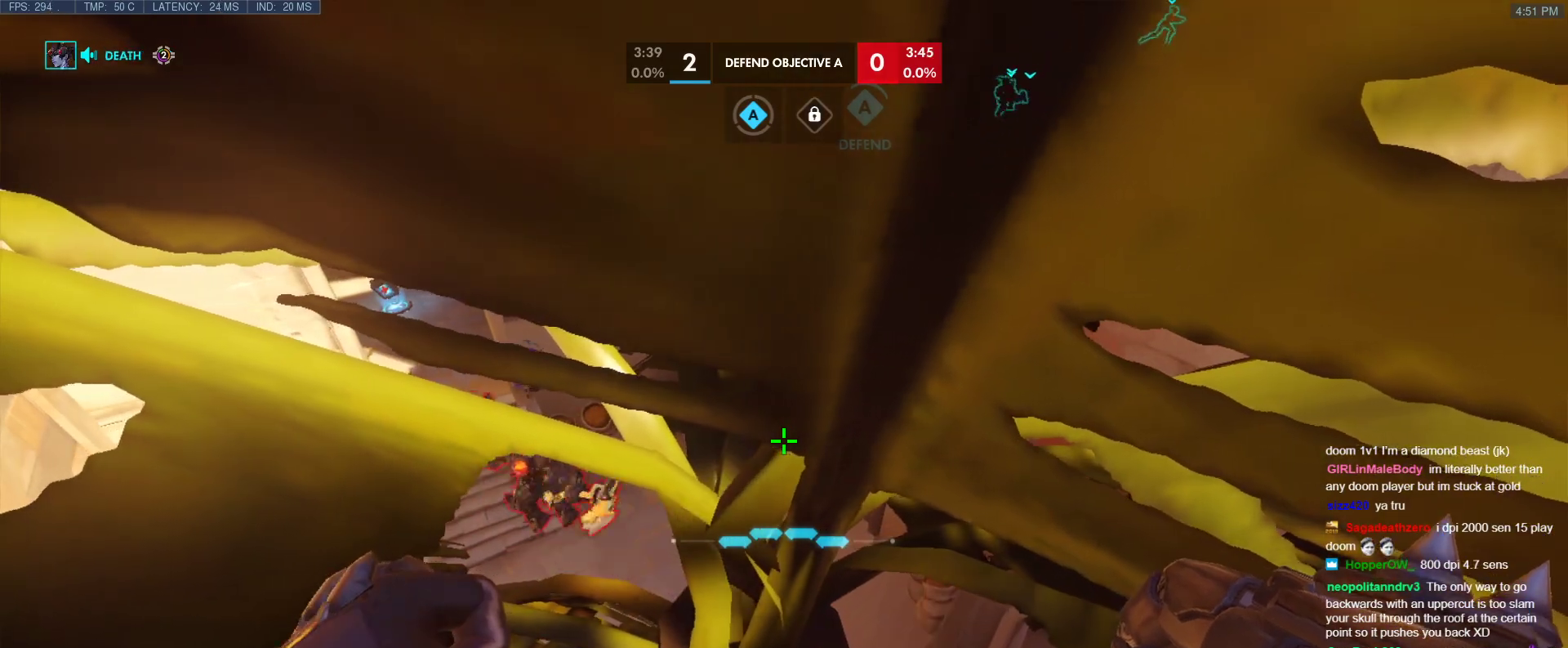
{"keys": [], "events": [[67, "d", "down"], [117, "d", "up"], [200, "d", "down"], [350, "d", "up"]]}
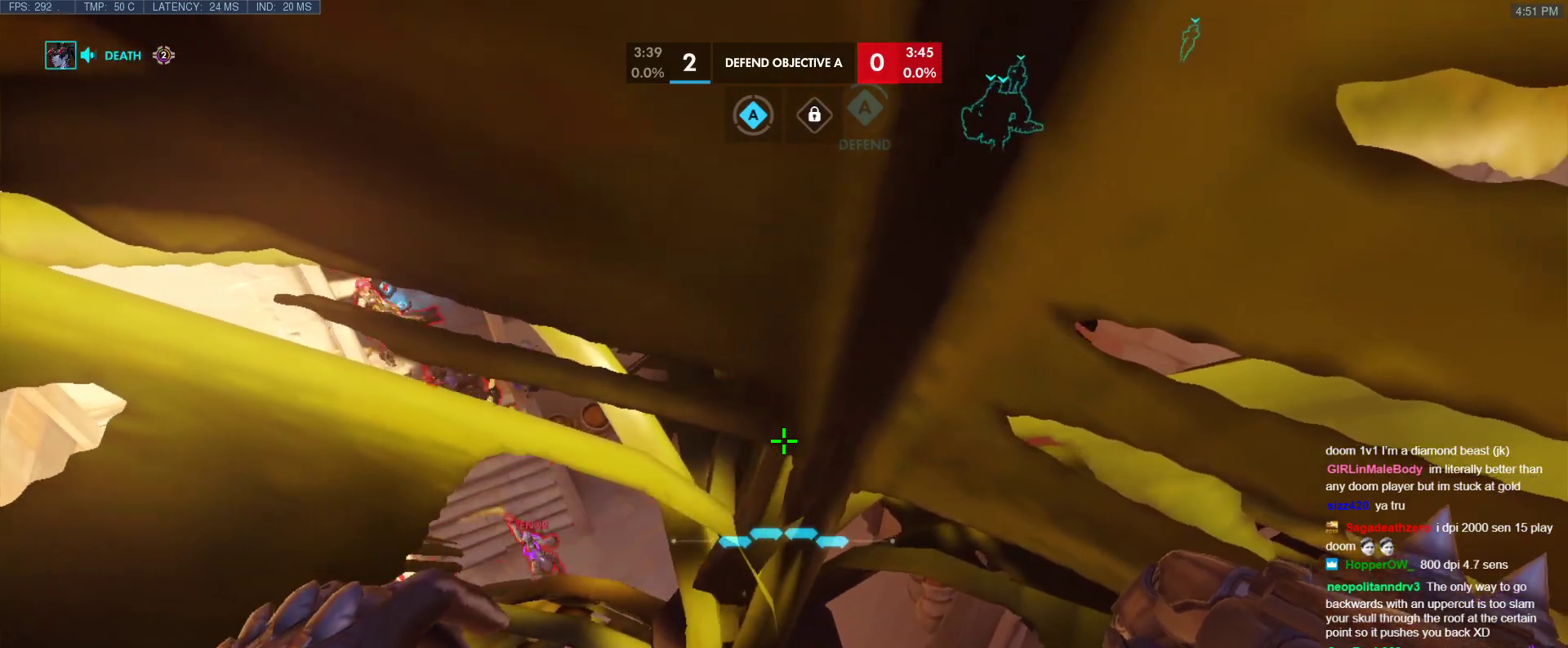
{"keys": [], "events": [[33, "d", "down"], [133, "d", "up"]]}
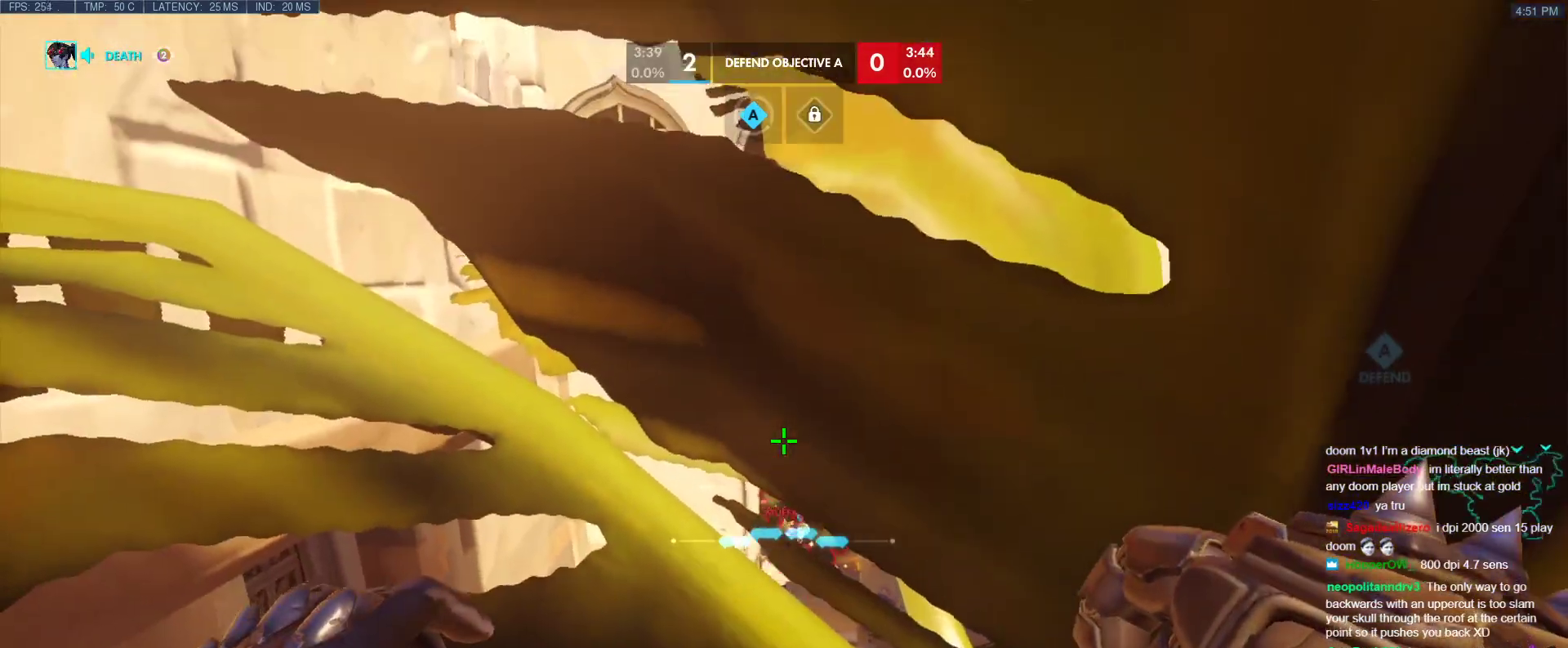
{"keys": ["d"], "events": [[417, "d", "down"]]}
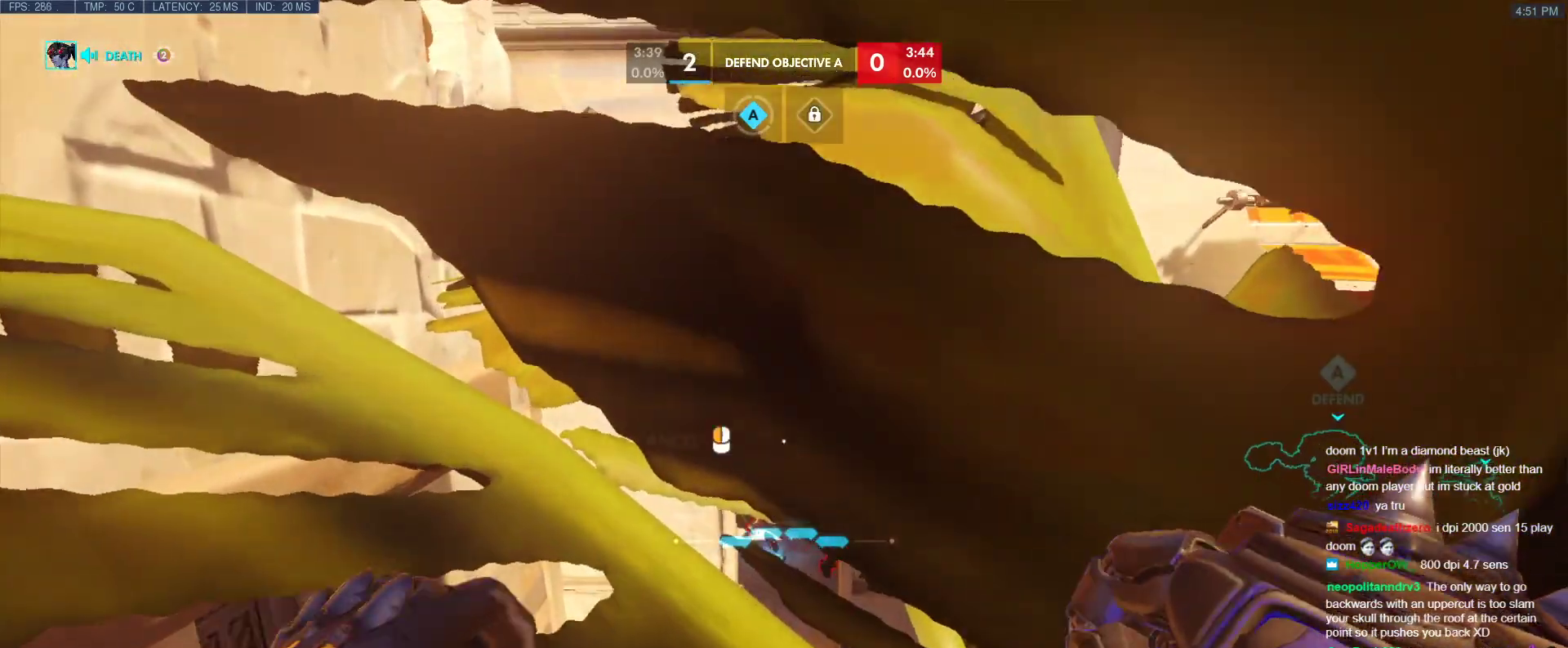
{"keys": ["a", "w"], "events": [[150, "d", "up"], [200, "w", "down"], [350, "a", "down"]]}
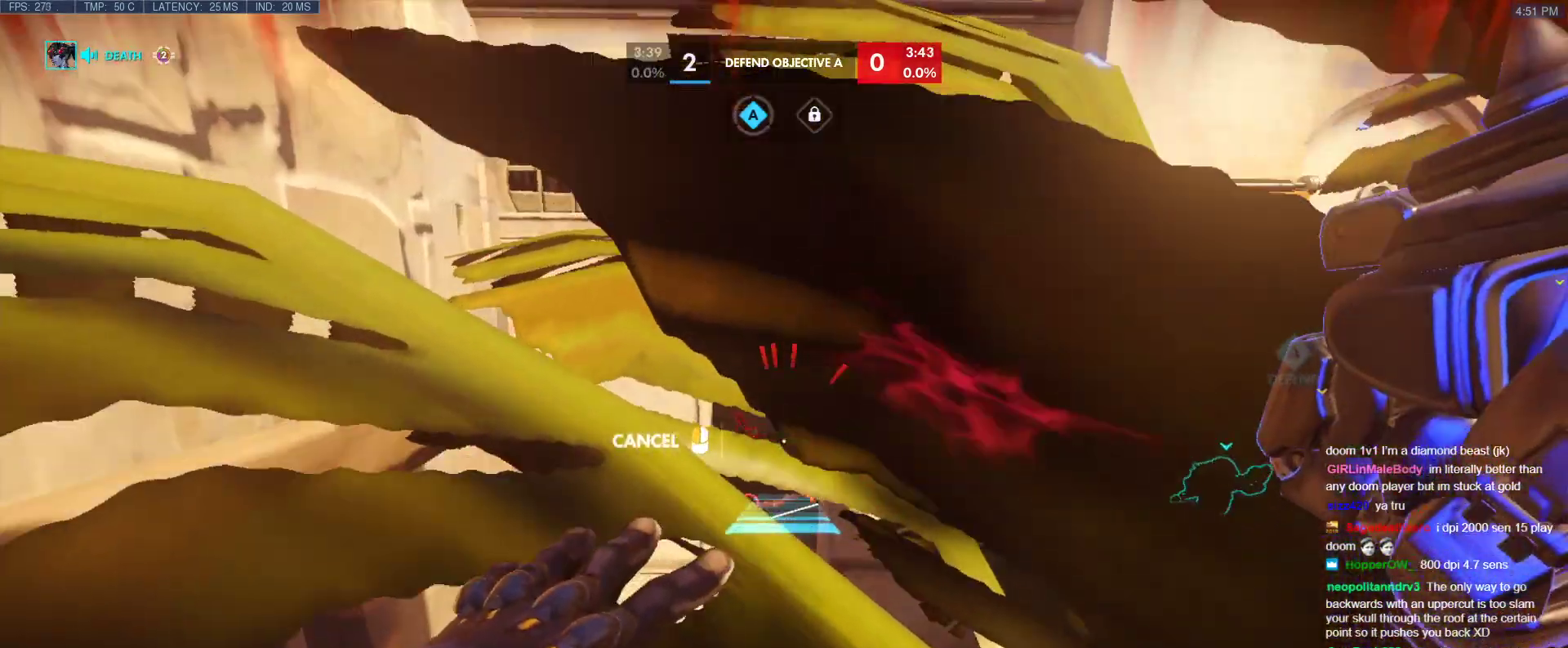
{"keys": ["w"], "events": [[450, "a", "up"]]}
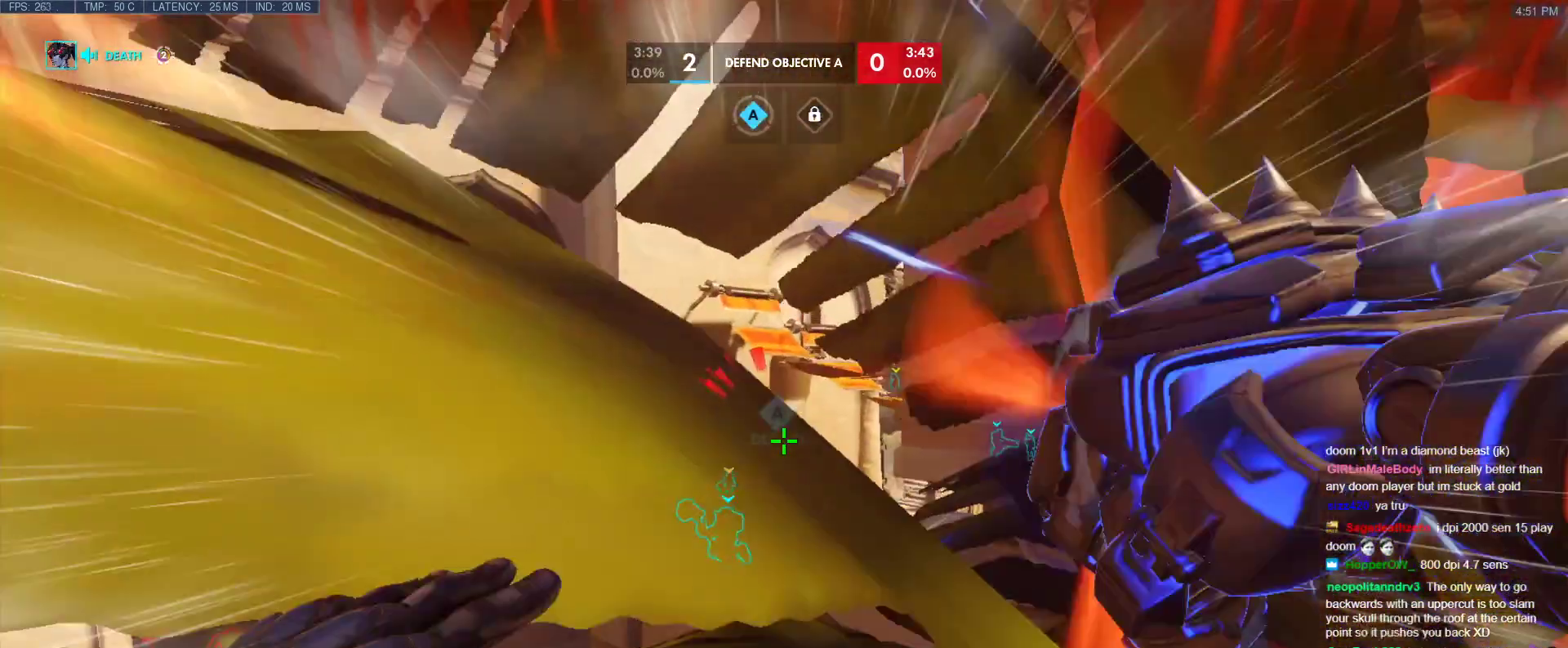
{"keys": ["d", "w"], "events": [[183, "space", "down"], [283, "space", "up"], [367, "d", "down"]]}
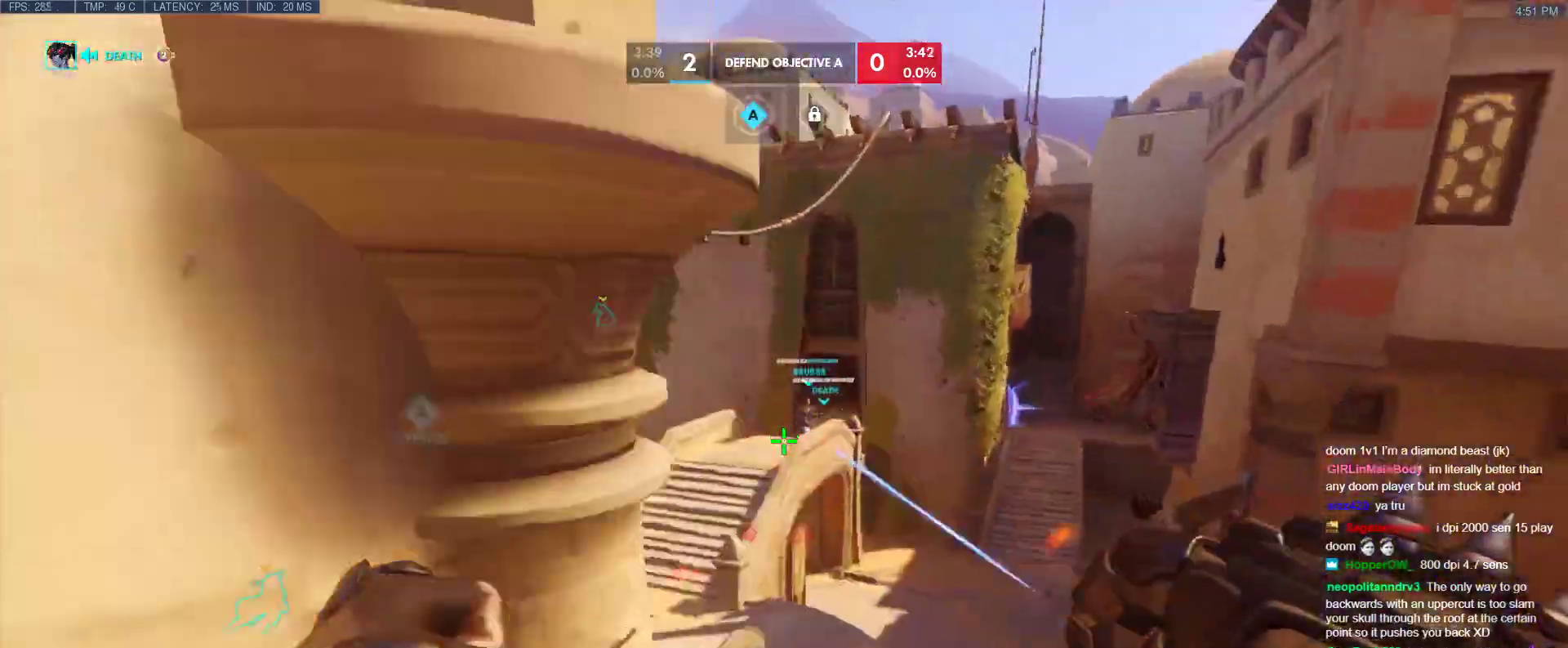
{"keys": ["a", "w"], "events": [[67, "d", "up"], [150, "a", "down"]]}
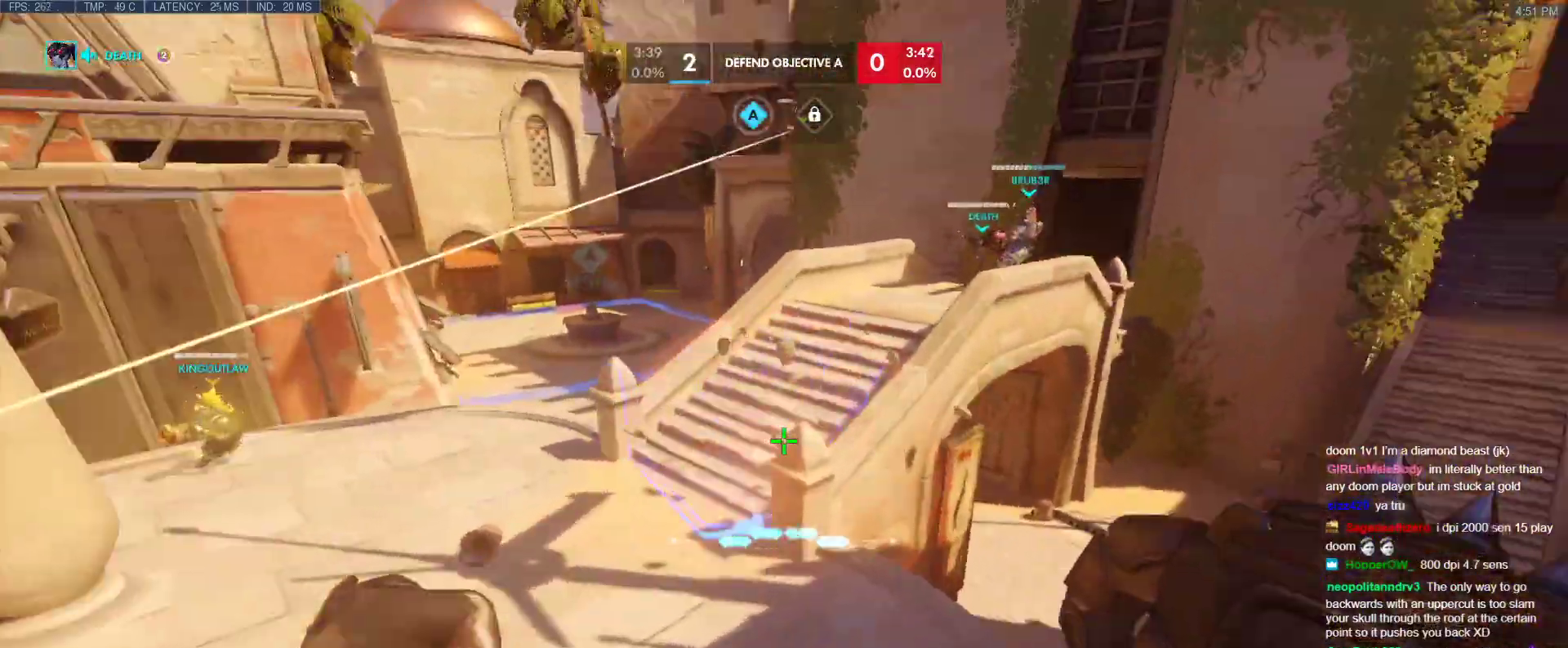
{"keys": ["d"], "events": [[350, "d", "down"], [400, "a", "up"], [500, "w", "up"]]}
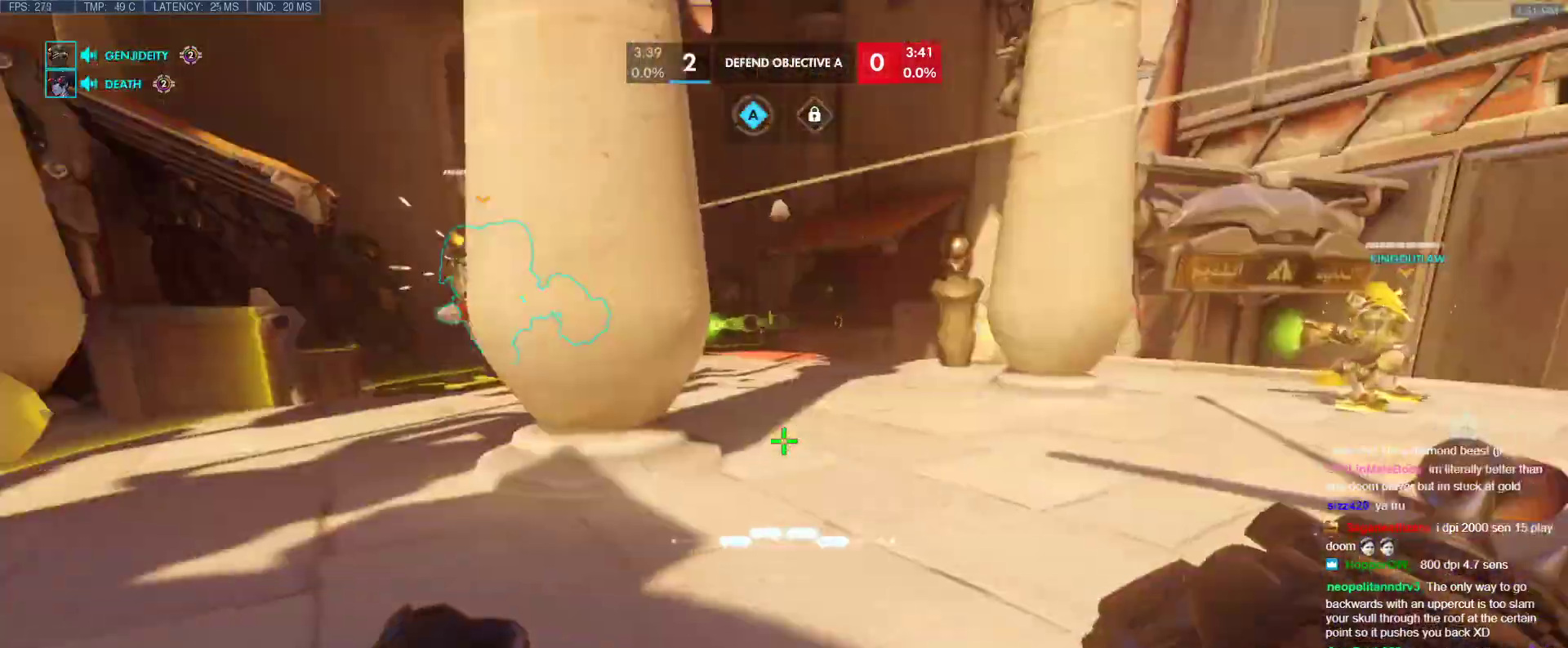
{"keys": ["a"], "events": [[133, "space", "down"], [233, "space", "up"], [283, "a", "down"], [333, "d", "up"], [367, "w", "down"], [417, "w", "up"]]}
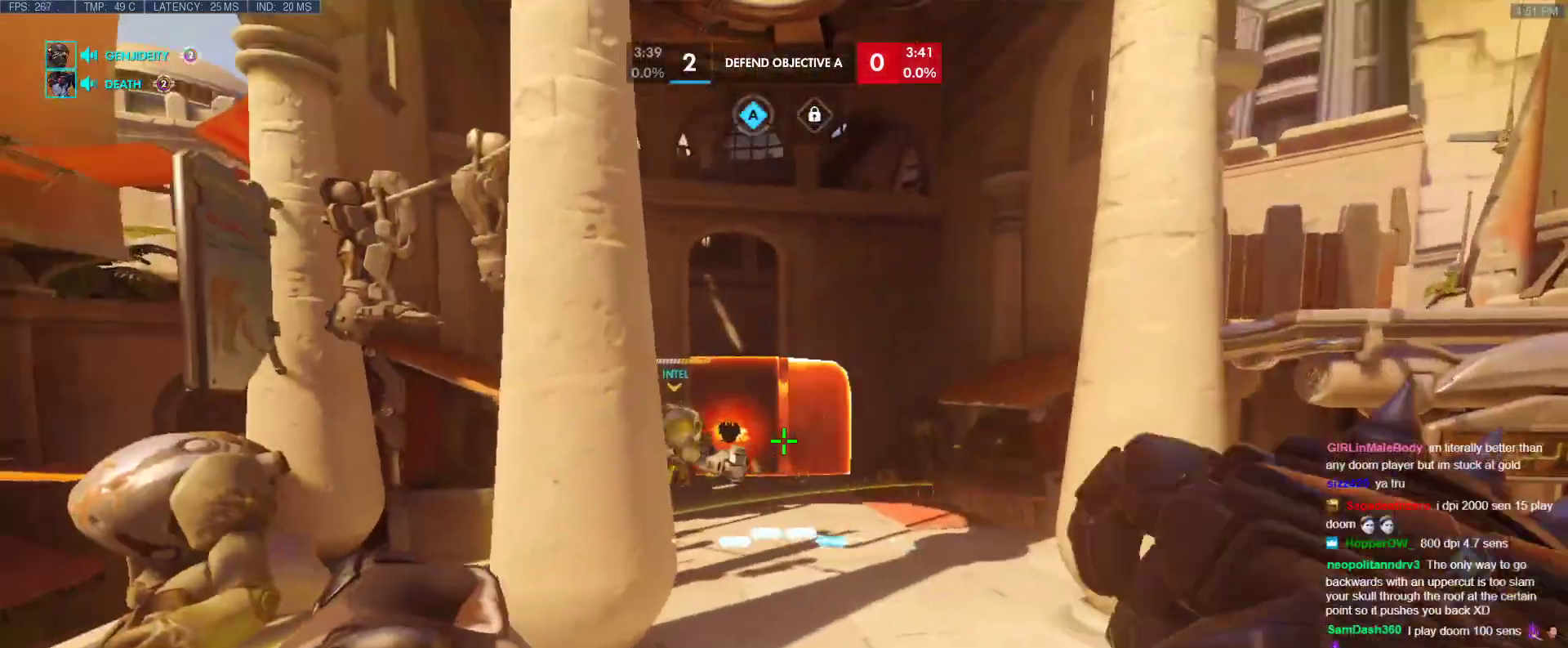
{"keys": ["a", "tab"], "events": [[117, "tab", "down"]]}
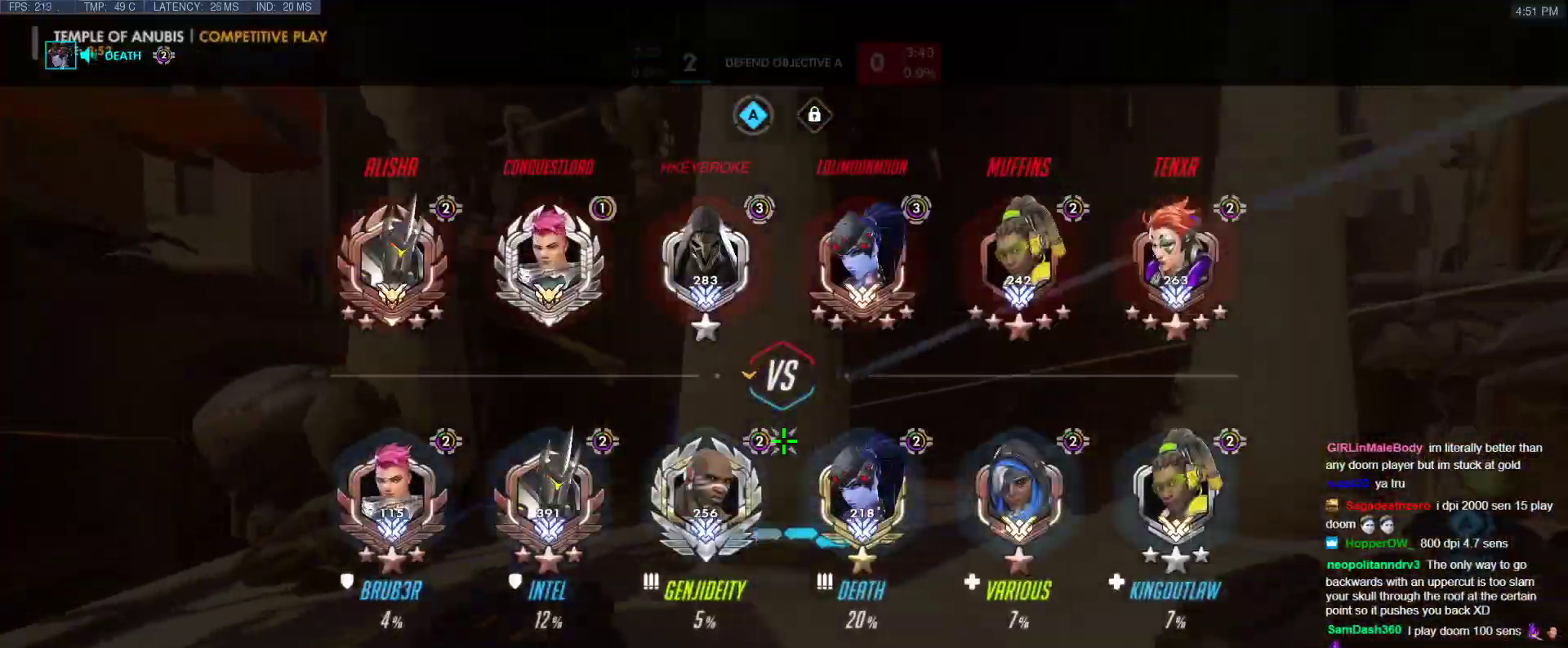
{"keys": ["d"], "events": [[317, "tab", "up"], [350, "a", "up"], [400, "d", "down"]]}
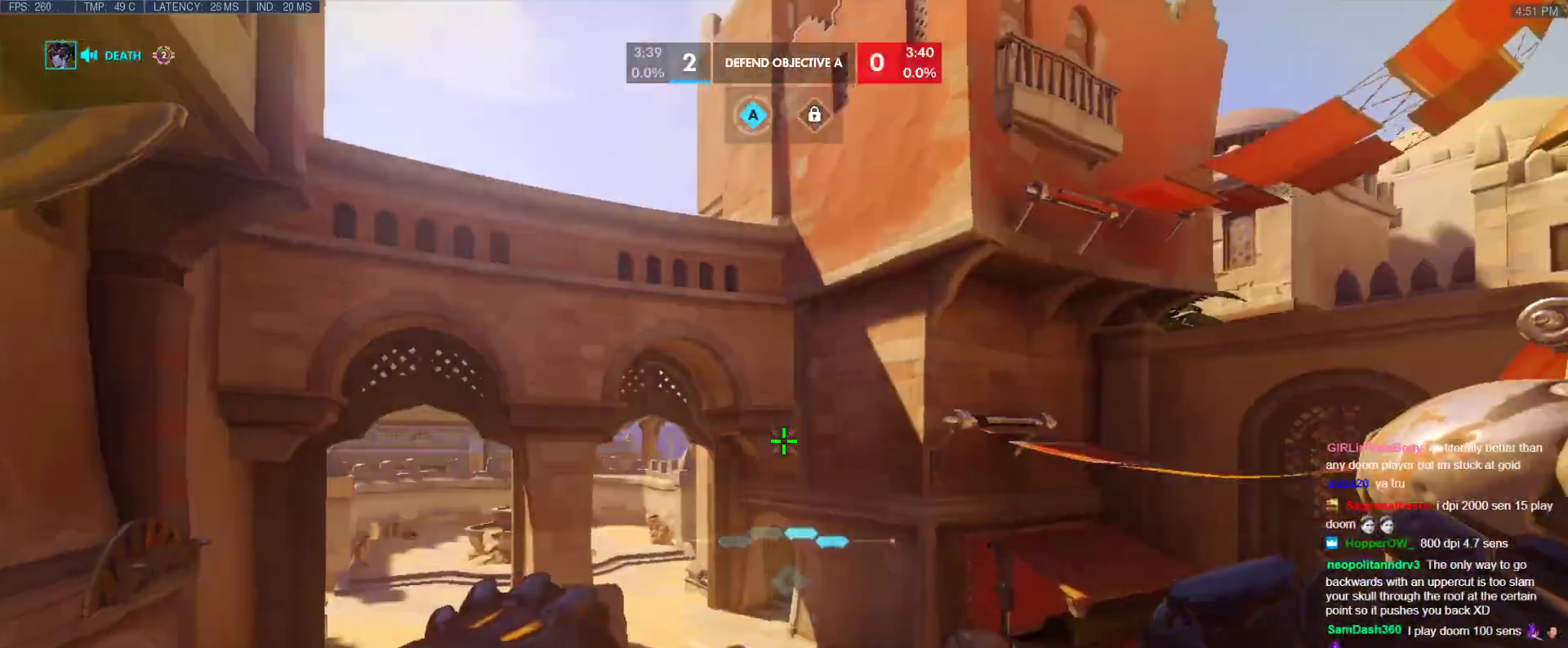
{"keys": ["d", "s"], "events": [[50, "a", "down"], [100, "d", "up"], [333, "d", "down"], [367, "s", "down"], [417, "a", "up"]]}
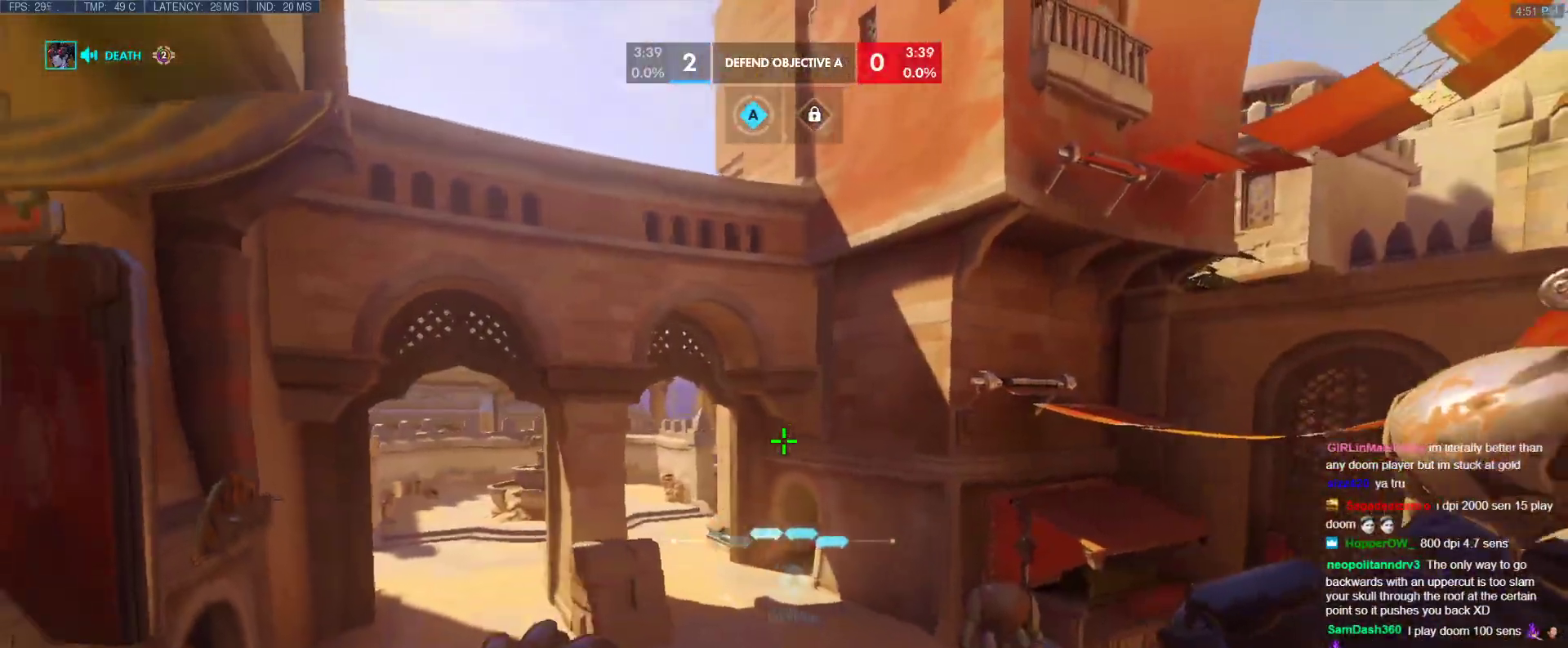
{"keys": ["s"], "events": [[250, "space", "down"], [300, "d", "up"], [383, "space", "up"]]}
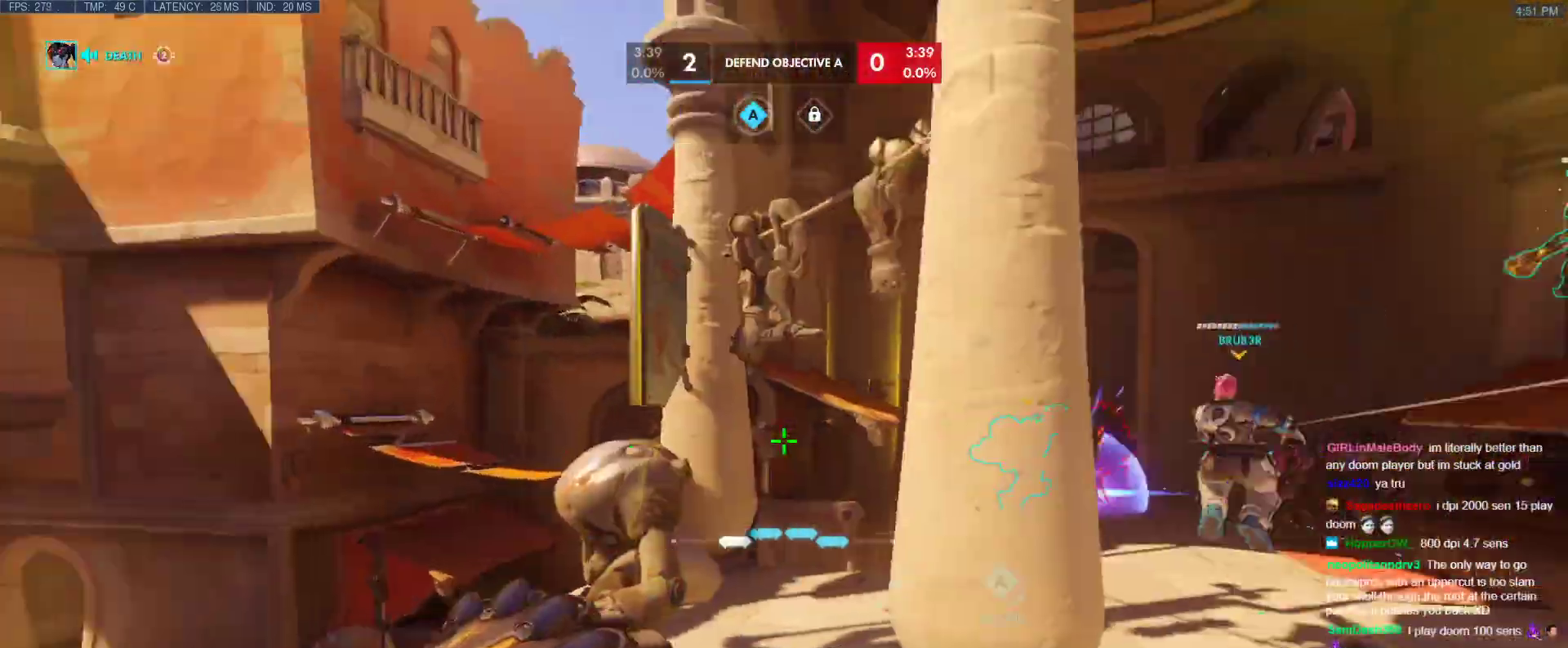
{"keys": ["a", "s"], "events": [[167, "a", "down"]]}
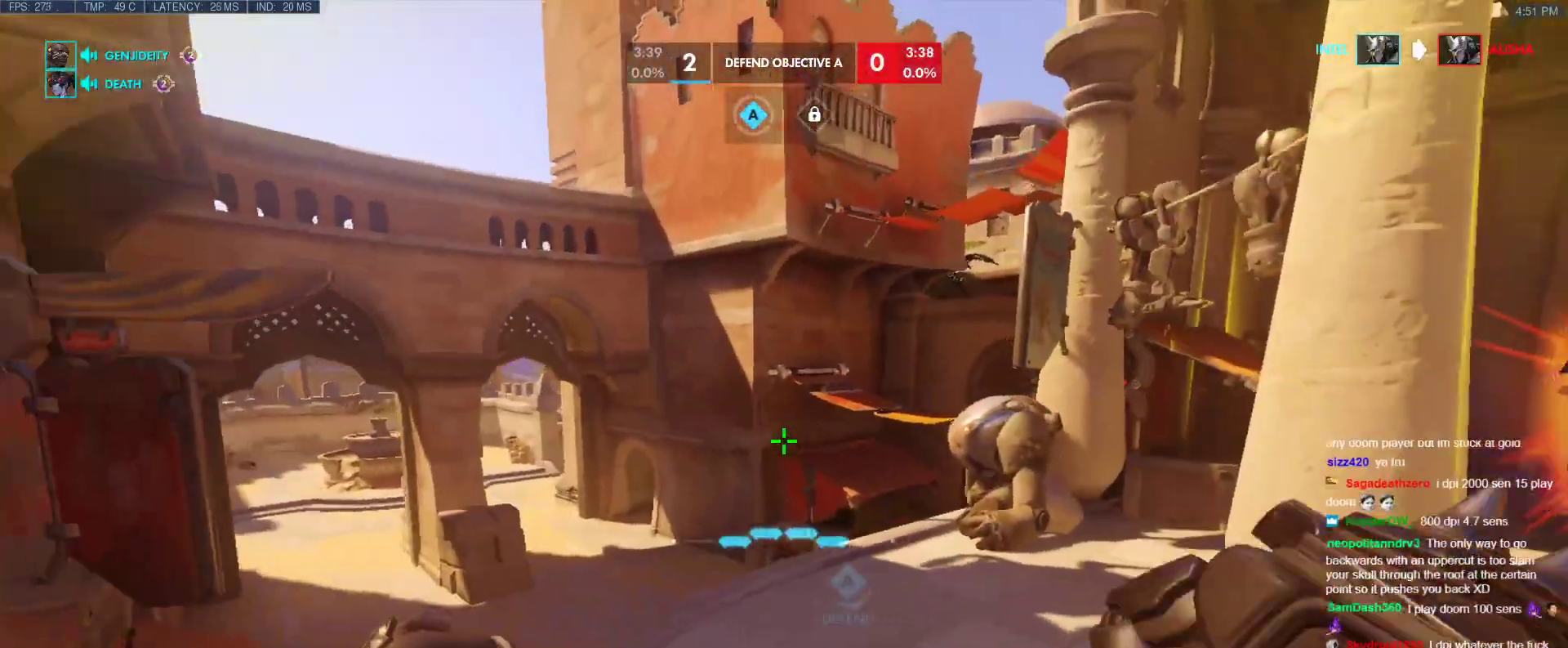
{"keys": ["a", "s"], "events": [[50, "space", "down"], [100, "space", "up"]]}
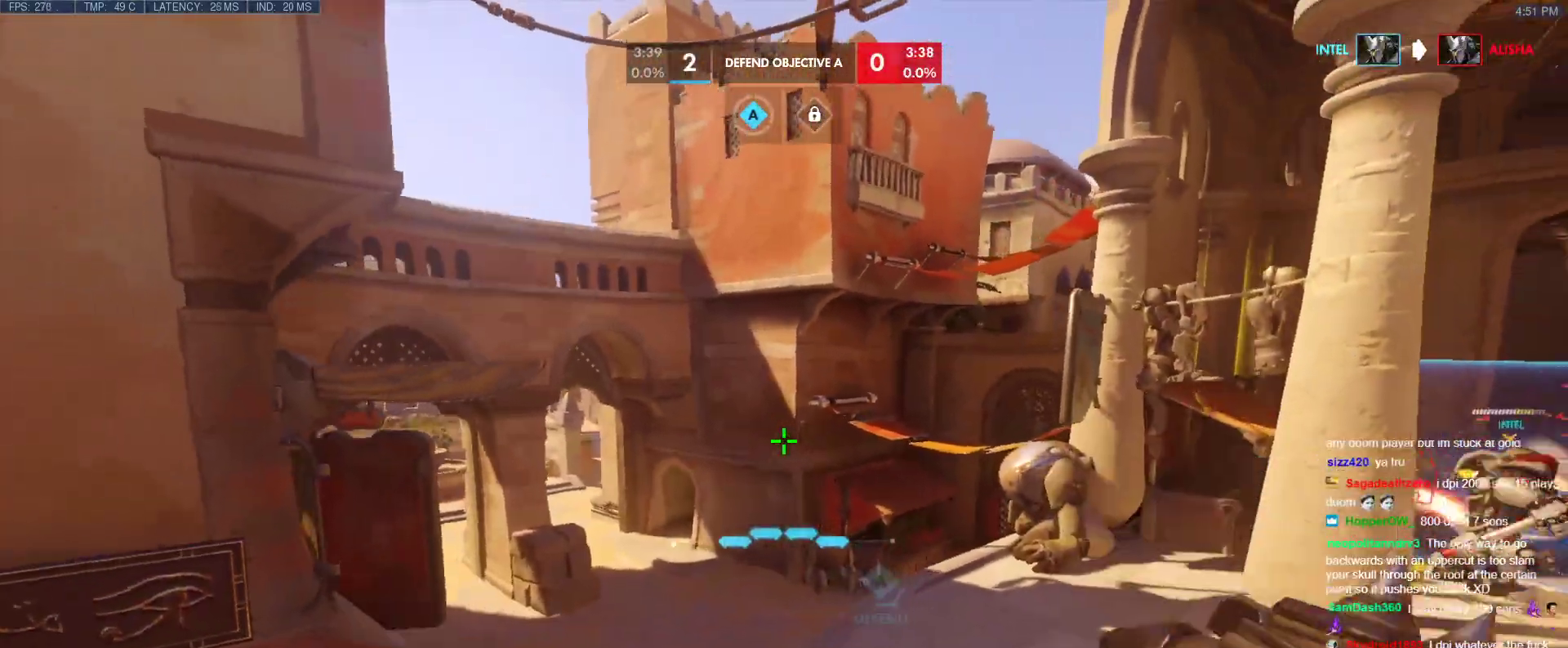
{"keys": ["a", "s"], "events": [[150, "space", "down"], [300, "space", "up"]]}
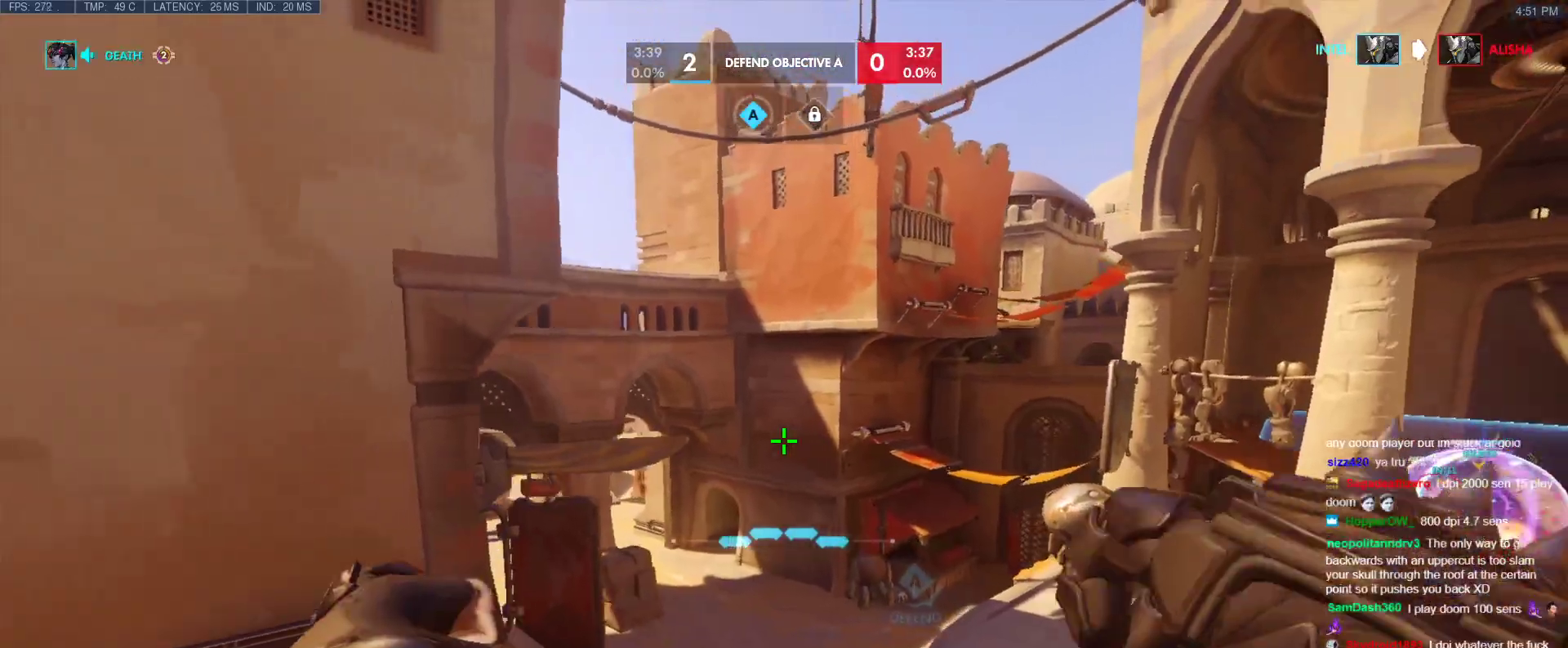
{"keys": ["a", "s"], "events": [[117, "a", "up"], [317, "a", "down"]]}
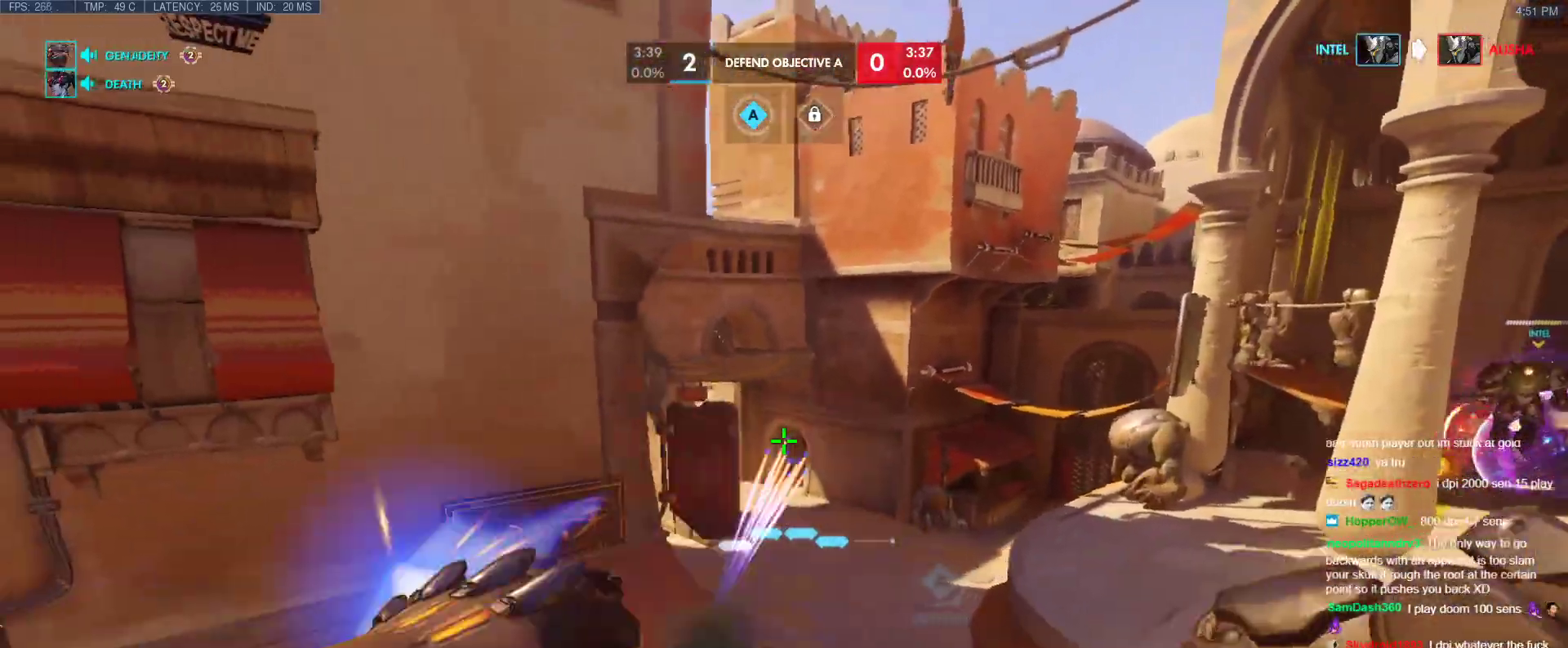
{"keys": ["s"], "events": [[50, "space", "down"], [133, "a", "up"], [133, "space", "up"]]}
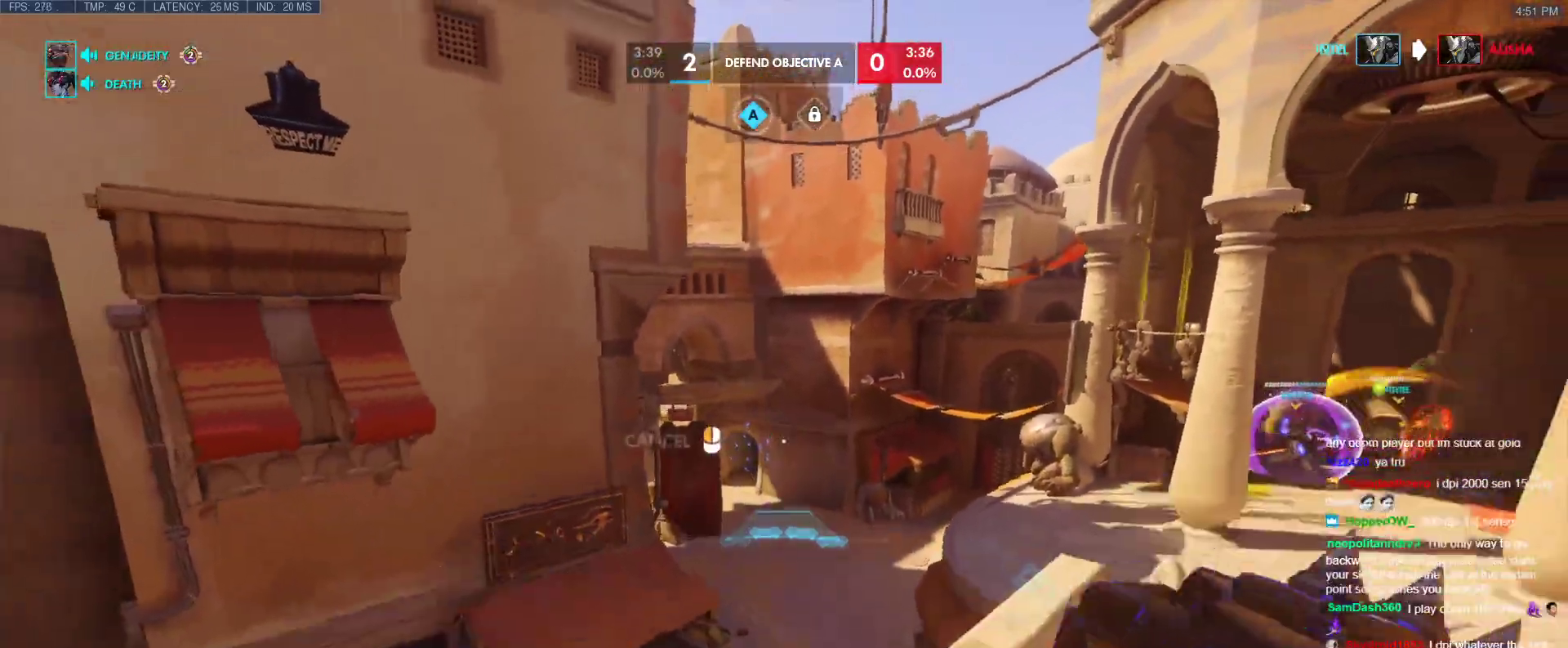
{"keys": ["a", "s"], "events": [[17, "a", "down"]]}
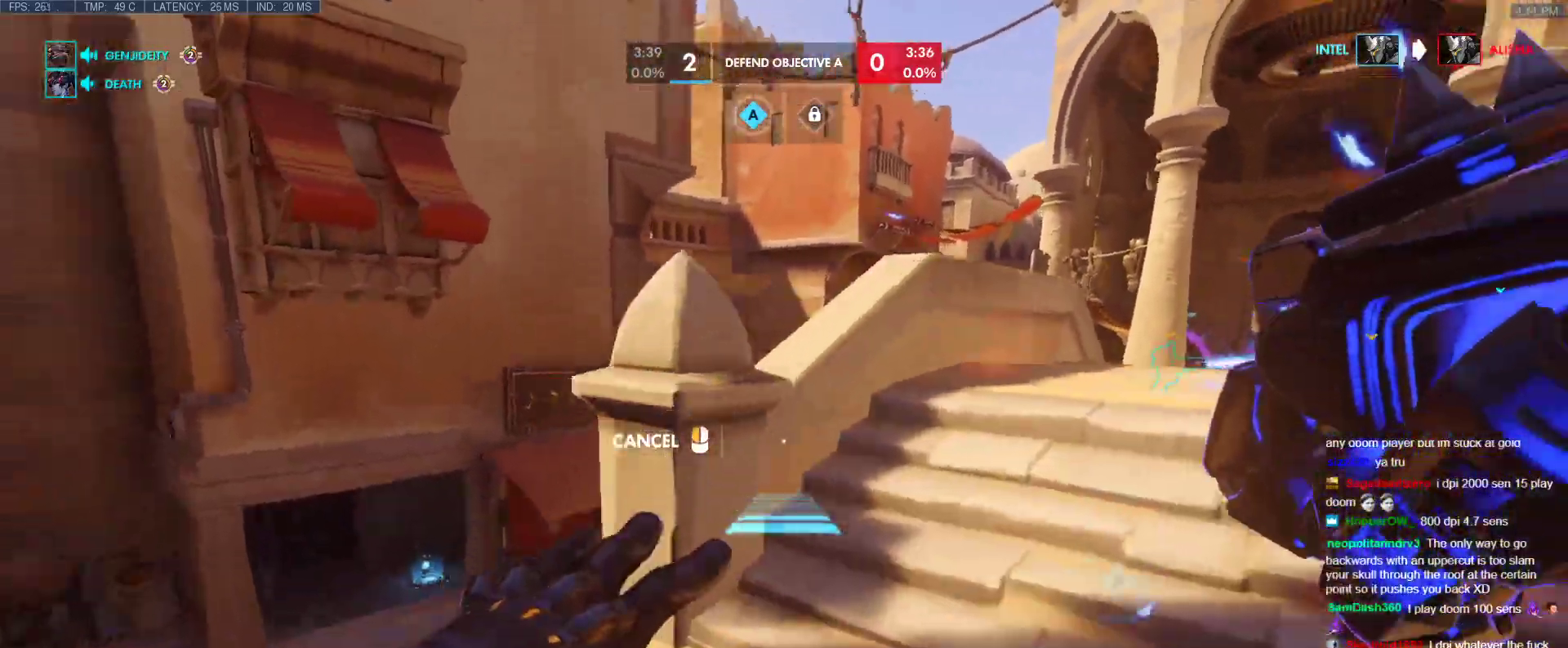
{"keys": [], "events": [[83, "s", "up"], [217, "a", "up"], [267, "a", "down"], [317, "a", "up"], [317, "w", "down"], [367, "w", "up"], [450, "space", "down"], [500, "space", "up"]]}
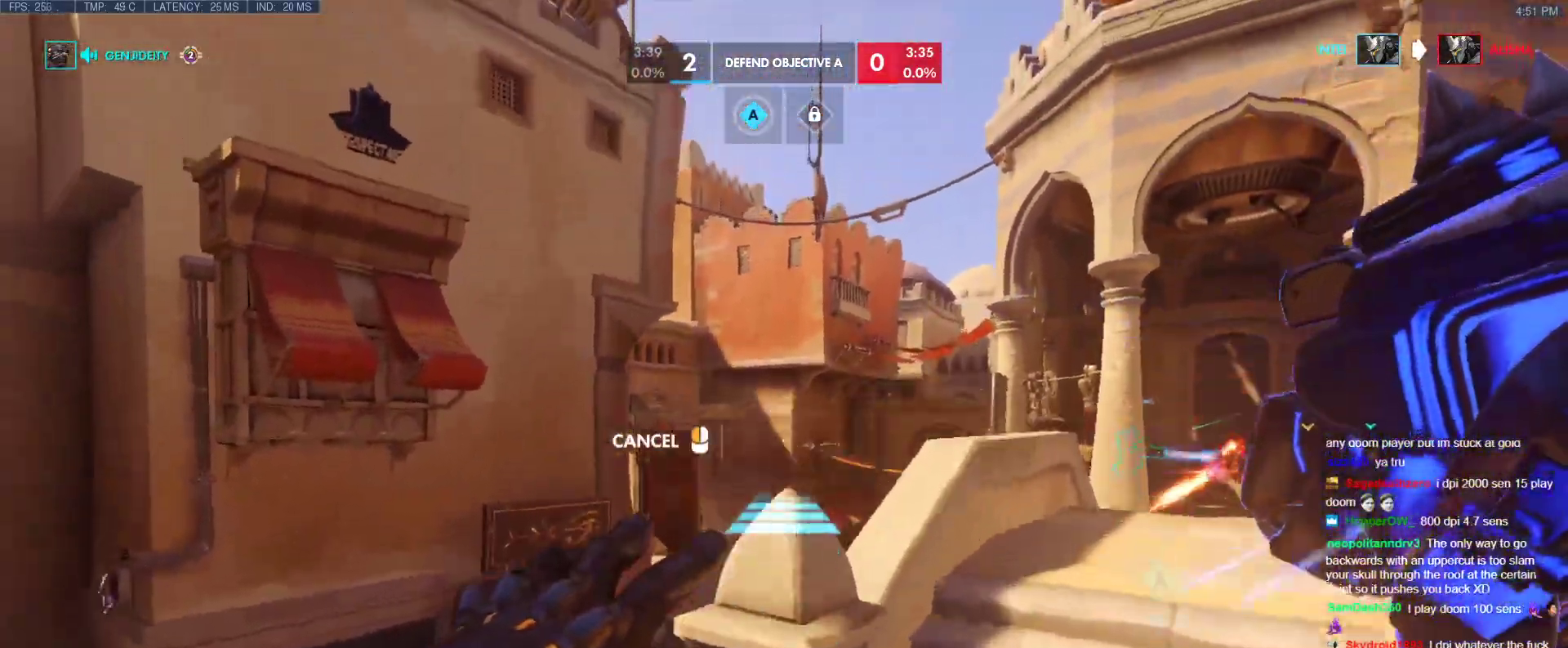
{"keys": ["w"], "events": [[183, "w", "down"]]}
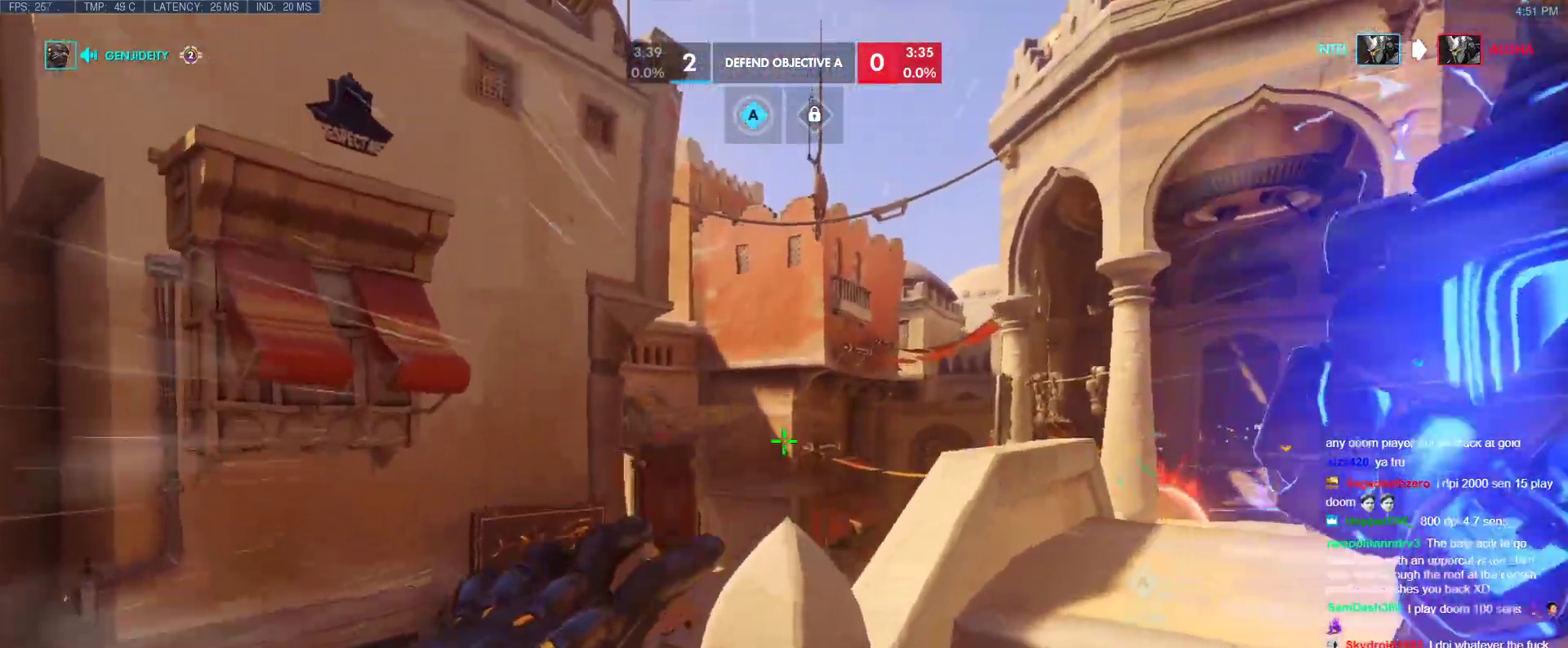
{"keys": ["space", "w"], "events": [[350, "space", "down"], [433, "space", "up"], [483, "space", "down"]]}
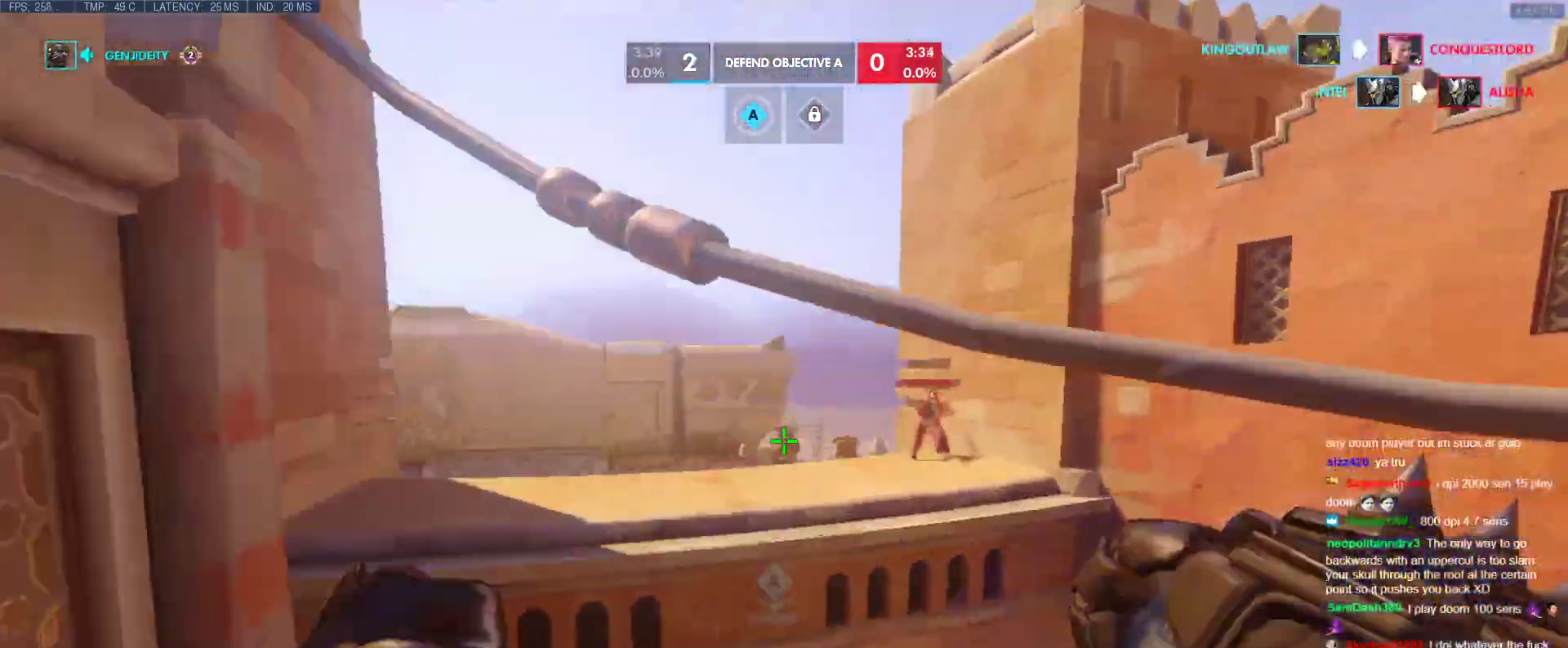
{"keys": ["a", "w"], "events": [[83, "space", "up"], [450, "a", "down"]]}
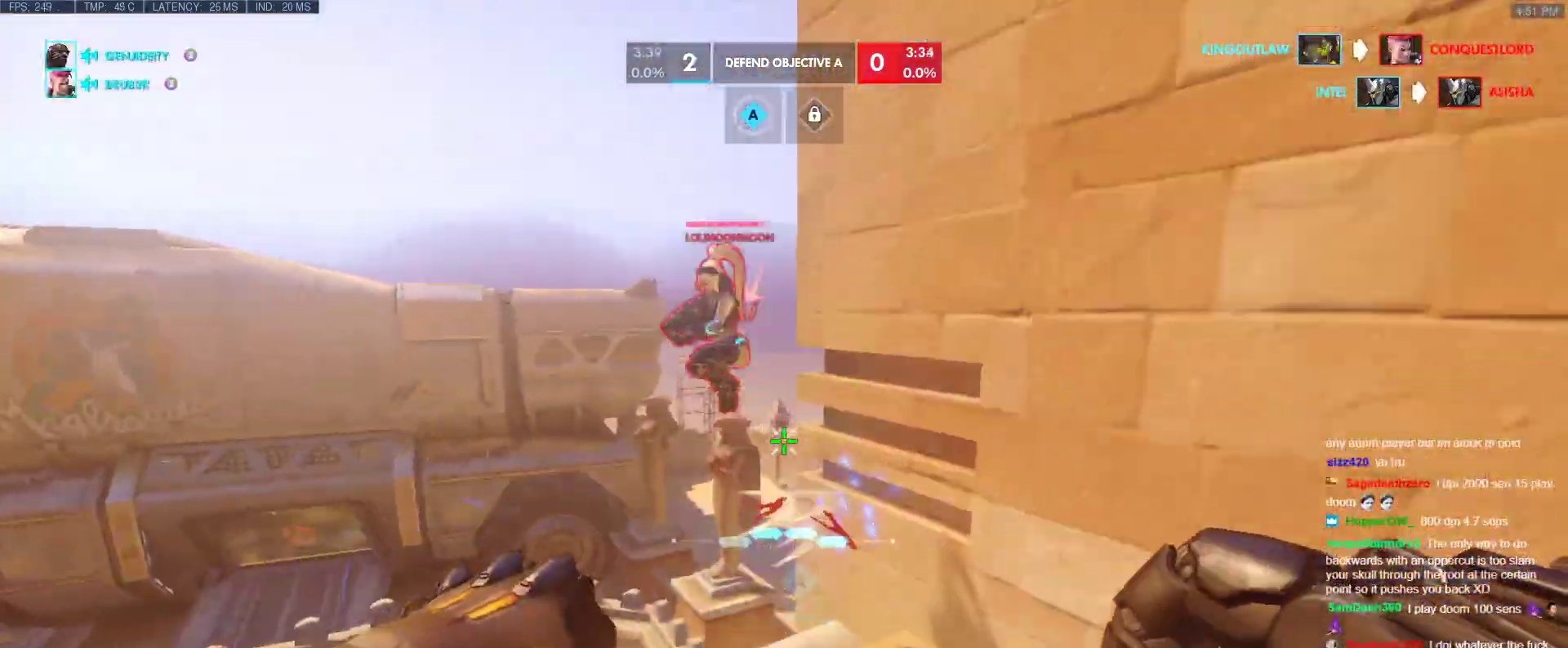
{"keys": ["w"], "events": [[133, "a", "up"], [233, "shift", "down"], [367, "shift", "up"]]}
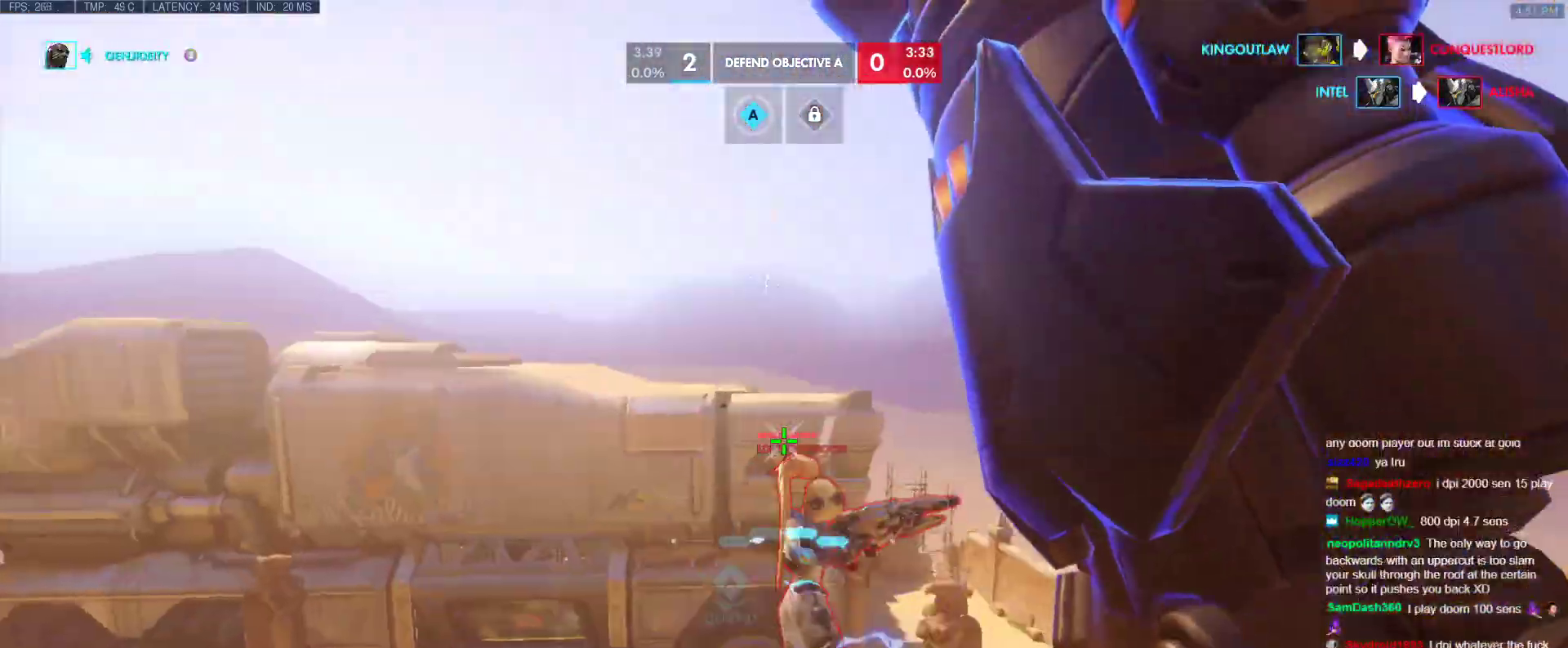
{"keys": ["w"], "events": []}
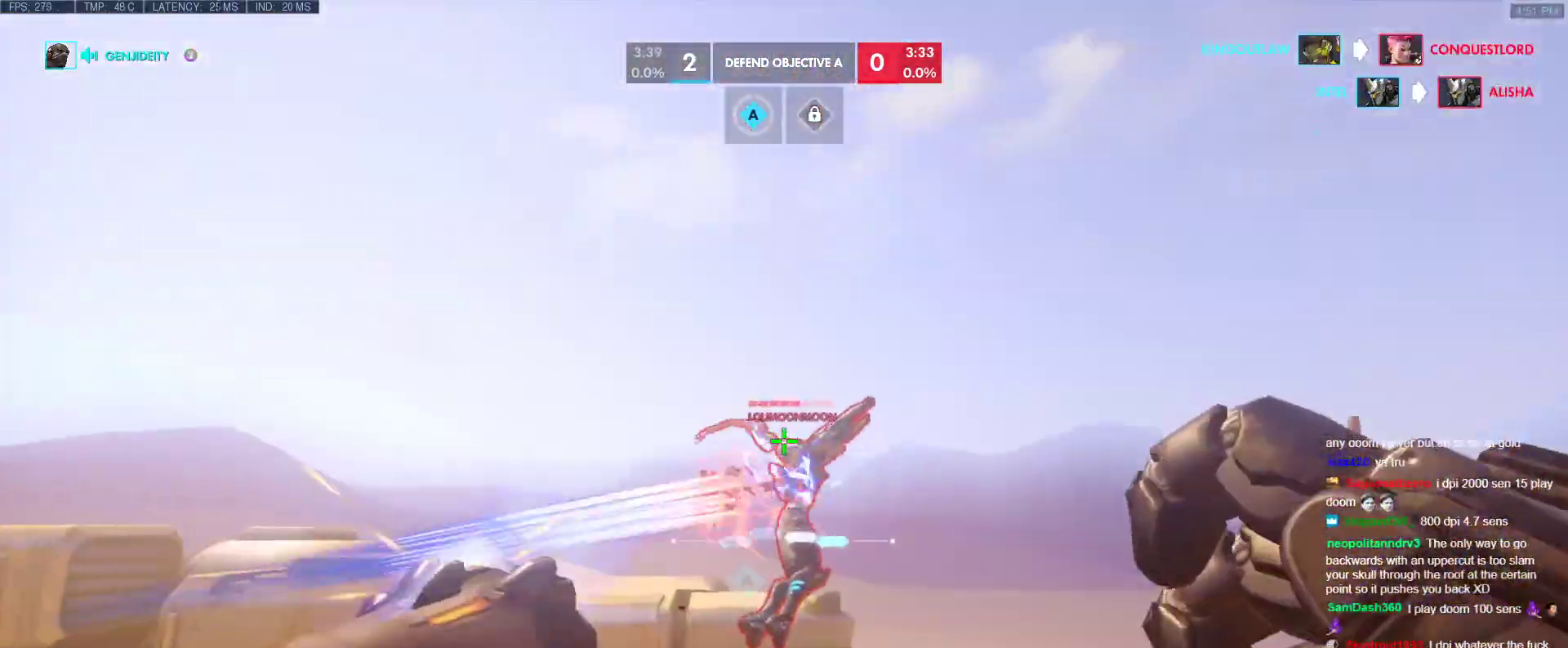
{"keys": ["w"], "events": [[317, "d", "down"], [400, "d", "up"]]}
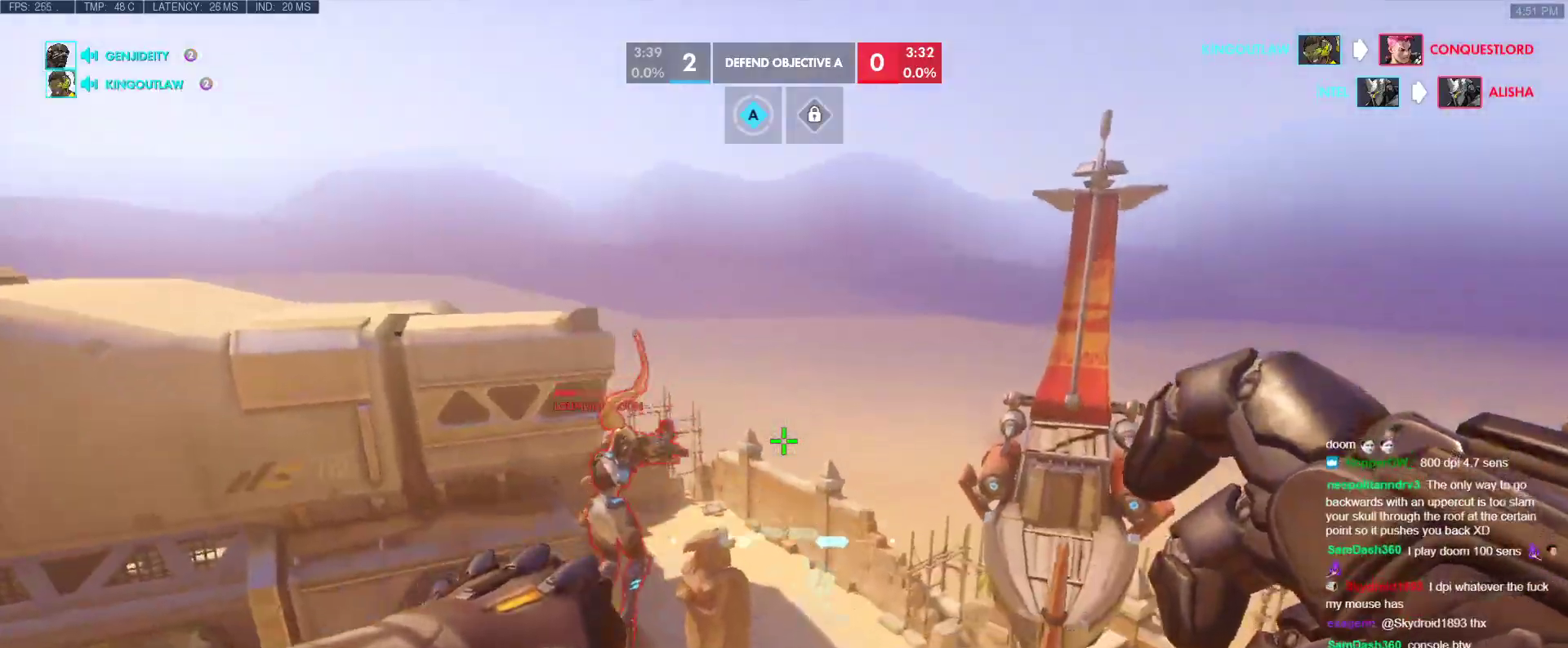
{"keys": ["d", "w"], "events": [[233, "d", "down"]]}
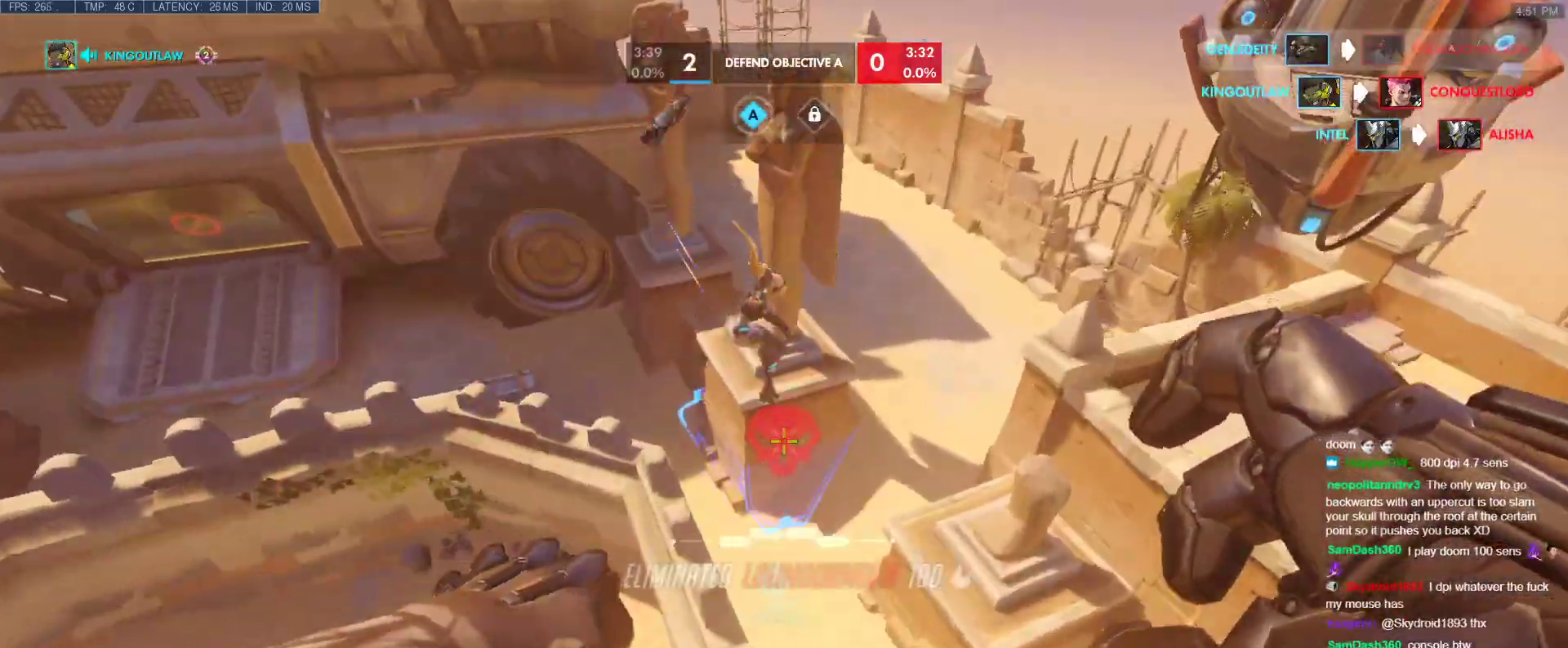
{"keys": ["w"], "events": [[200, "d", "up"]]}